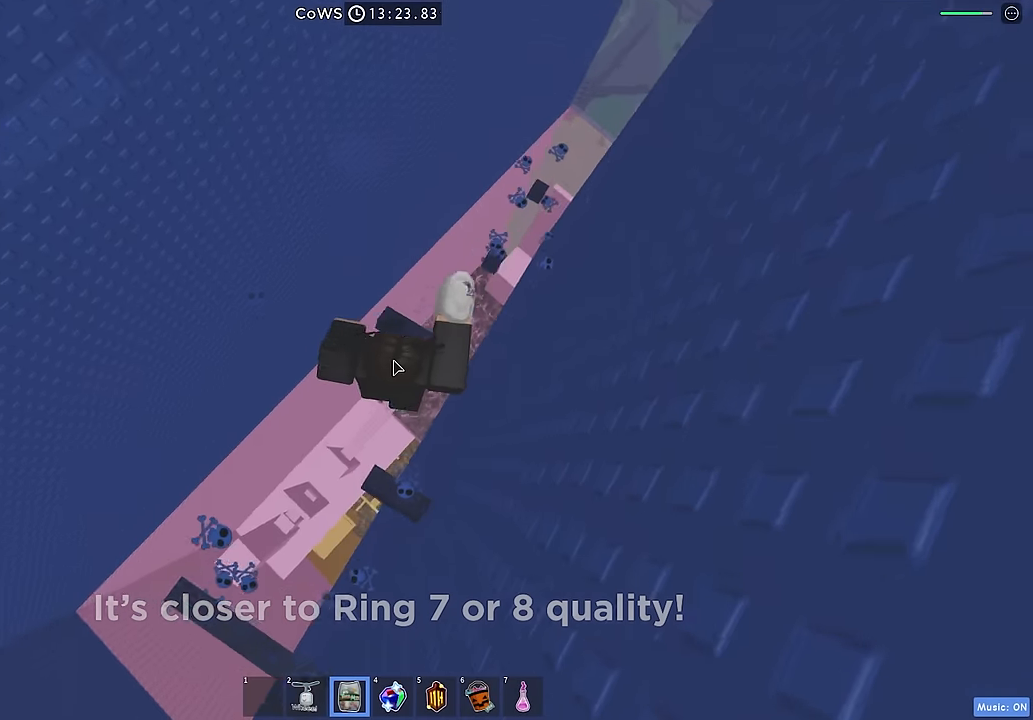
Gameplay with keyboard; each line is a JSON object with the keys held at the frame after it. "events" lists presses ("down") and releases ("up") of "a", "ctrl", "d", "e", "q", "s", "shift", "space" and "w" between this image and that frame as [ms after this image, input, new state], when the widget could be followed in between. No other keys are recorded. Mouse input is not recorded.
{"keys": ["space", "w"], "events": [[200, "w", "up"], [350, "w", "down"], [483, "space", "down"]]}
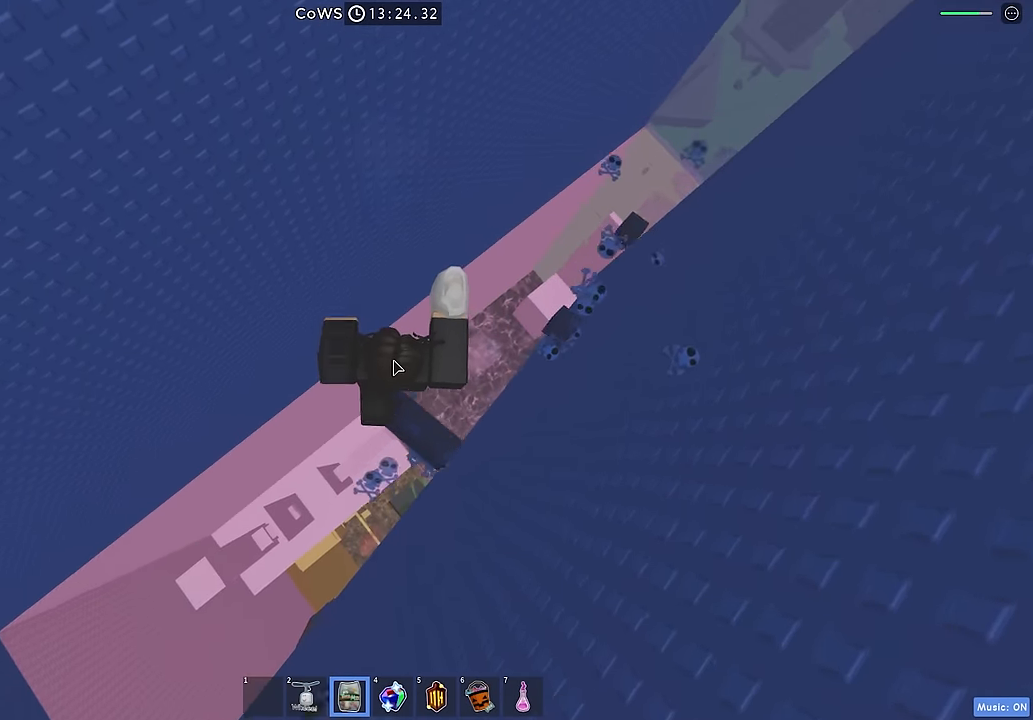
{"keys": ["w"], "events": [[116, "space", "up"], [366, "shift", "down"], [466, "shift", "up"]]}
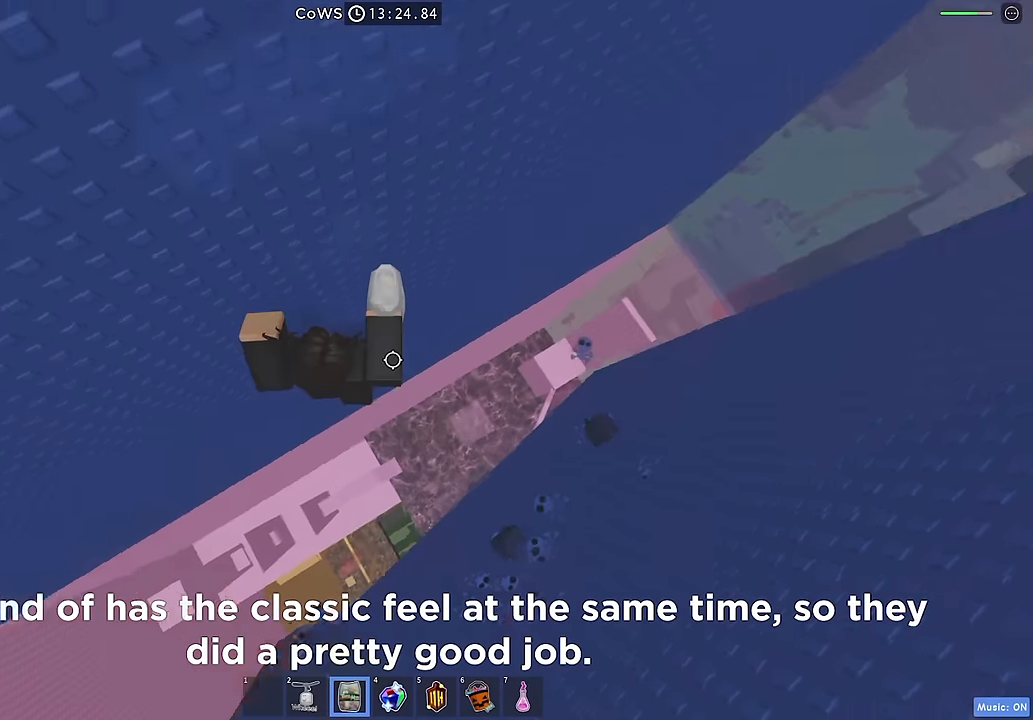
{"keys": ["s", "space", "w"], "events": [[133, "d", "down"], [233, "d", "up"], [266, "w", "up"], [366, "s", "down"], [450, "space", "down"], [466, "w", "down"]]}
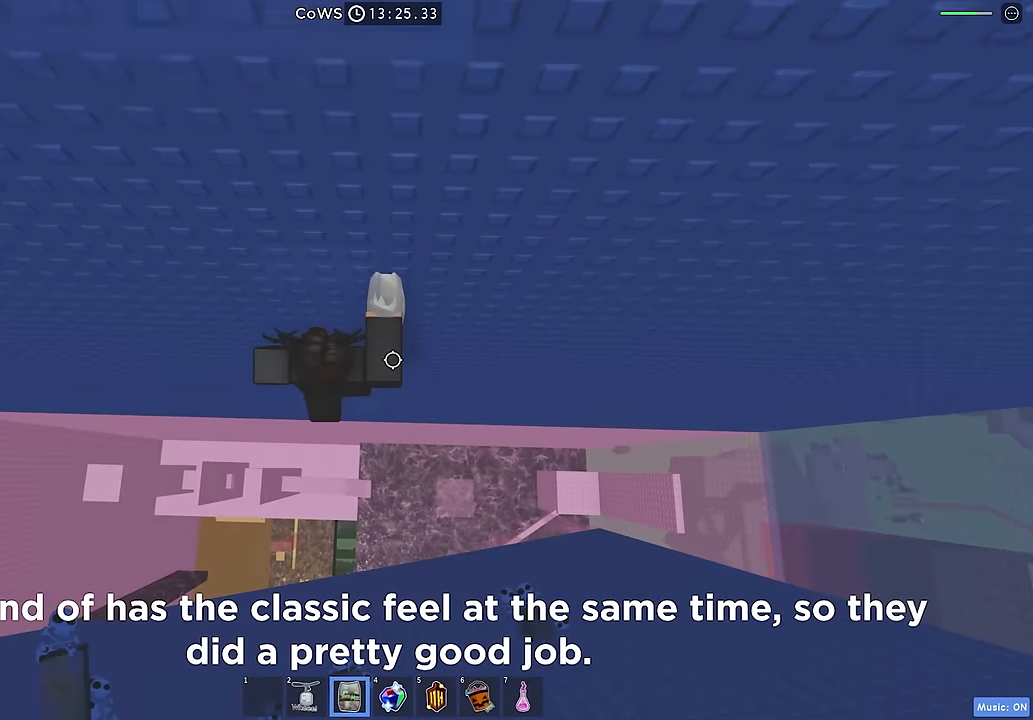
{"keys": ["s"], "events": [[16, "s", "up"], [50, "space", "up"], [316, "w", "up"], [500, "s", "down"]]}
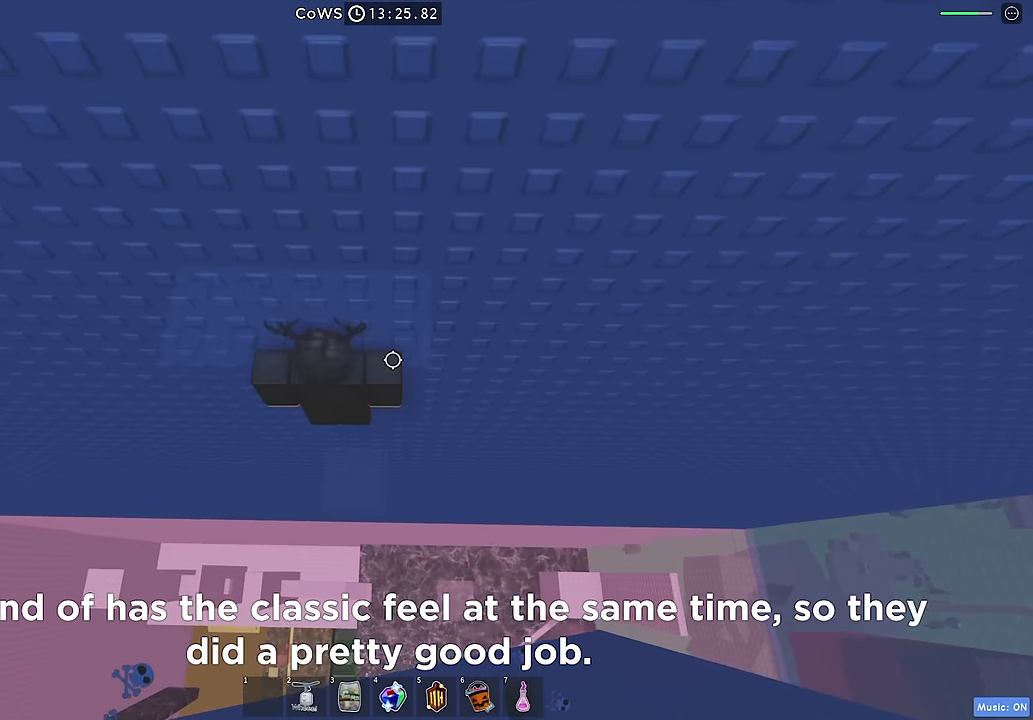
{"keys": ["a"], "events": [[116, "space", "down"], [150, "w", "down"], [216, "s", "up"], [233, "space", "up"], [483, "a", "down"], [483, "w", "up"]]}
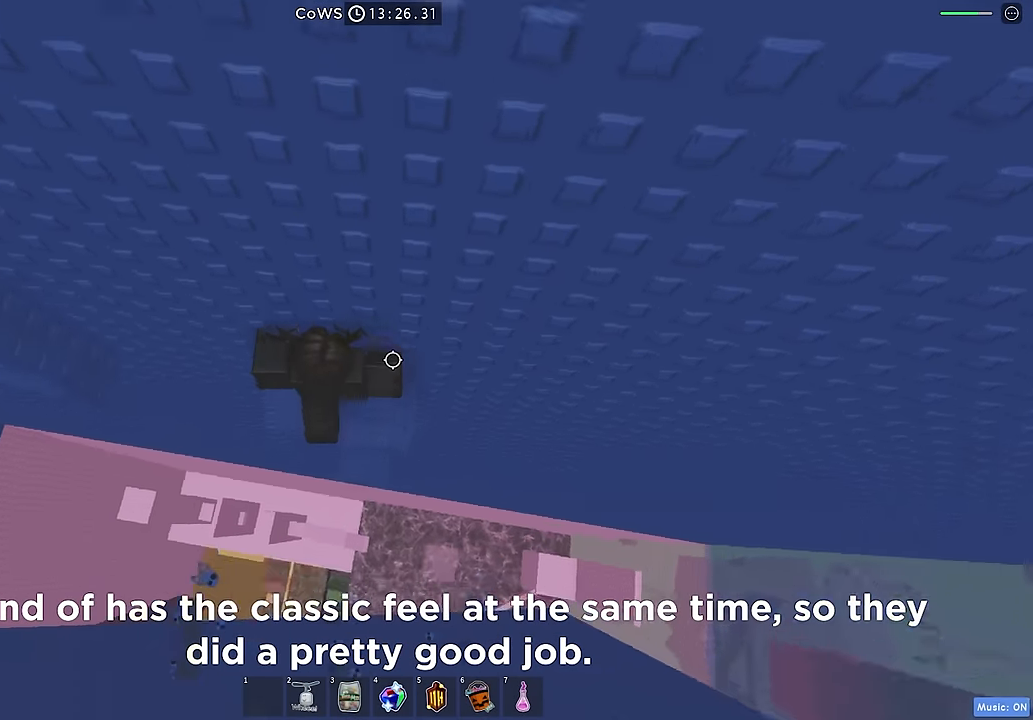
{"keys": ["a"], "events": [[200, "space", "down"], [300, "space", "up"]]}
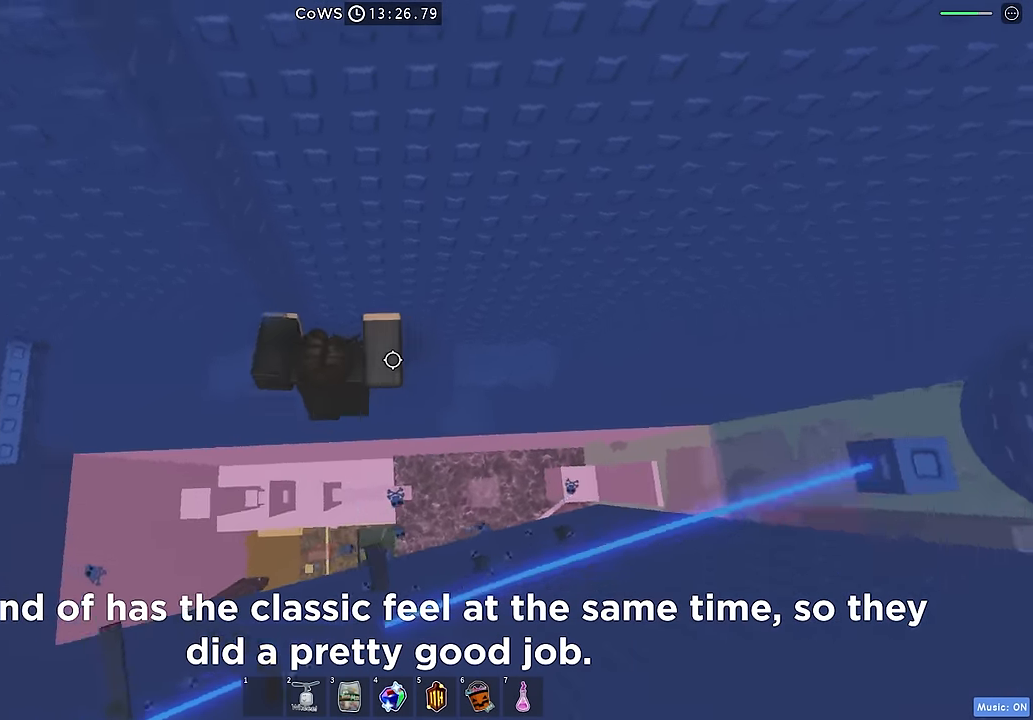
{"keys": ["a", "space"], "events": [[483, "space", "down"]]}
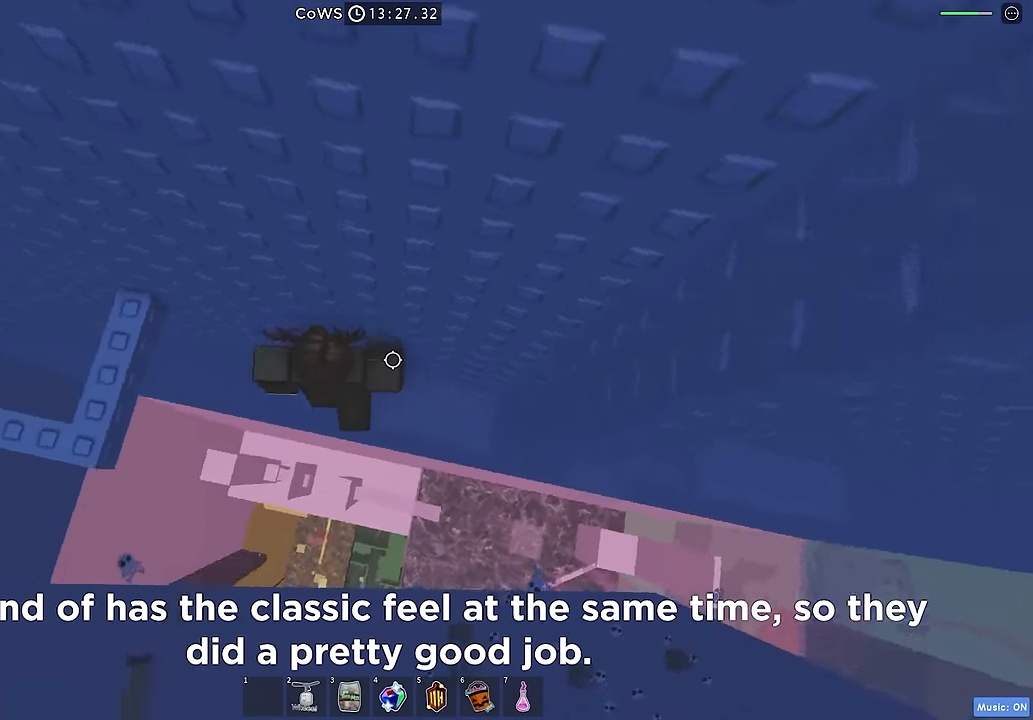
{"keys": [], "events": [[83, "space", "up"], [383, "a", "up"]]}
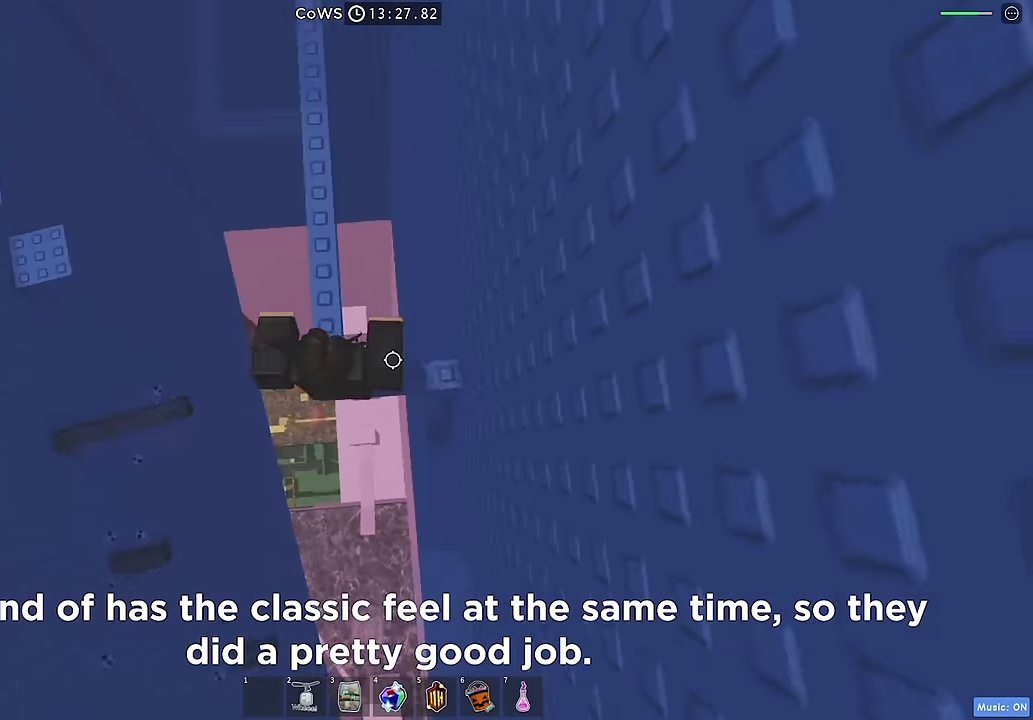
{"keys": ["w"], "events": [[33, "space", "down"], [100, "w", "down"], [133, "space", "up"], [283, "shift", "down"], [383, "shift", "up"], [416, "w", "up"], [433, "w", "down"]]}
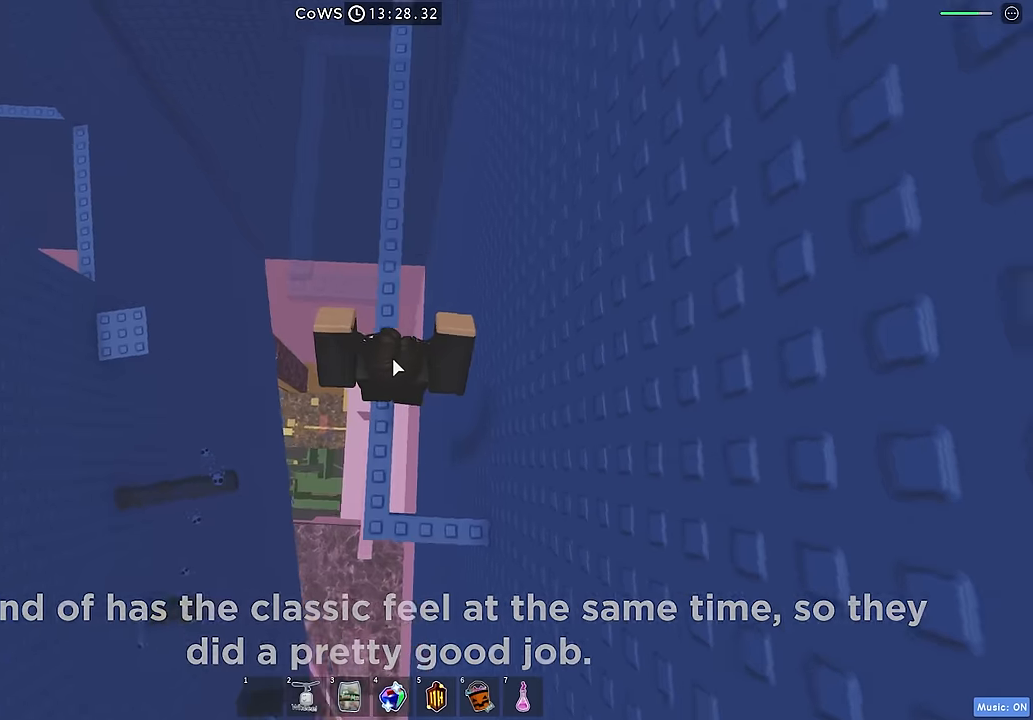
{"keys": ["w"], "events": [[133, "space", "down"], [250, "space", "up"]]}
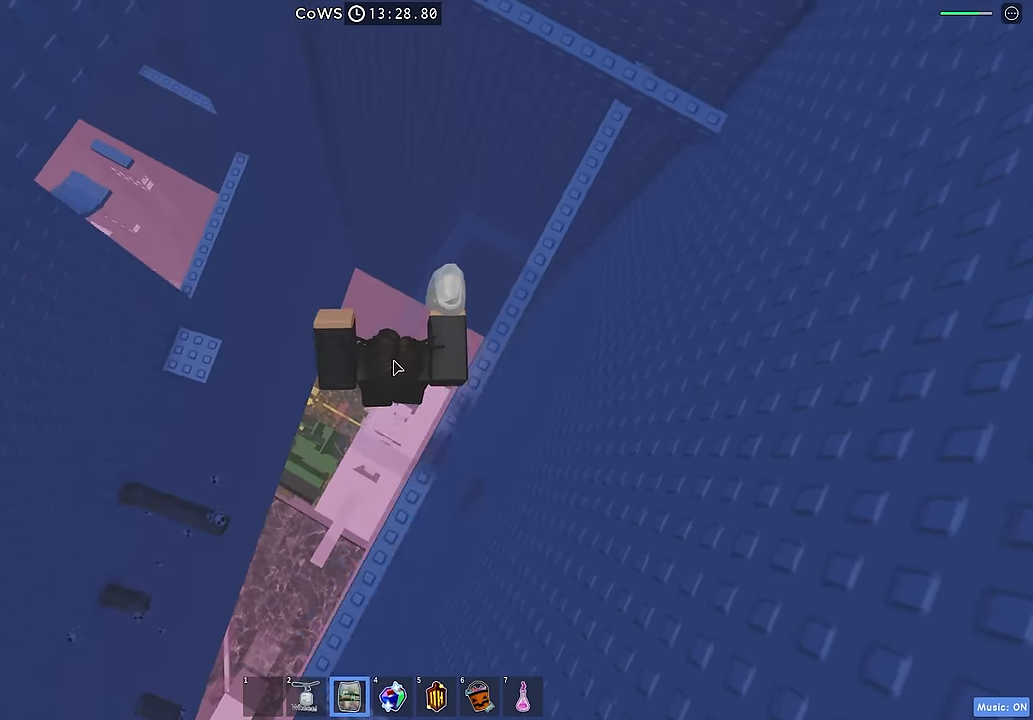
{"keys": ["w"], "events": [[266, "space", "down"], [383, "space", "up"]]}
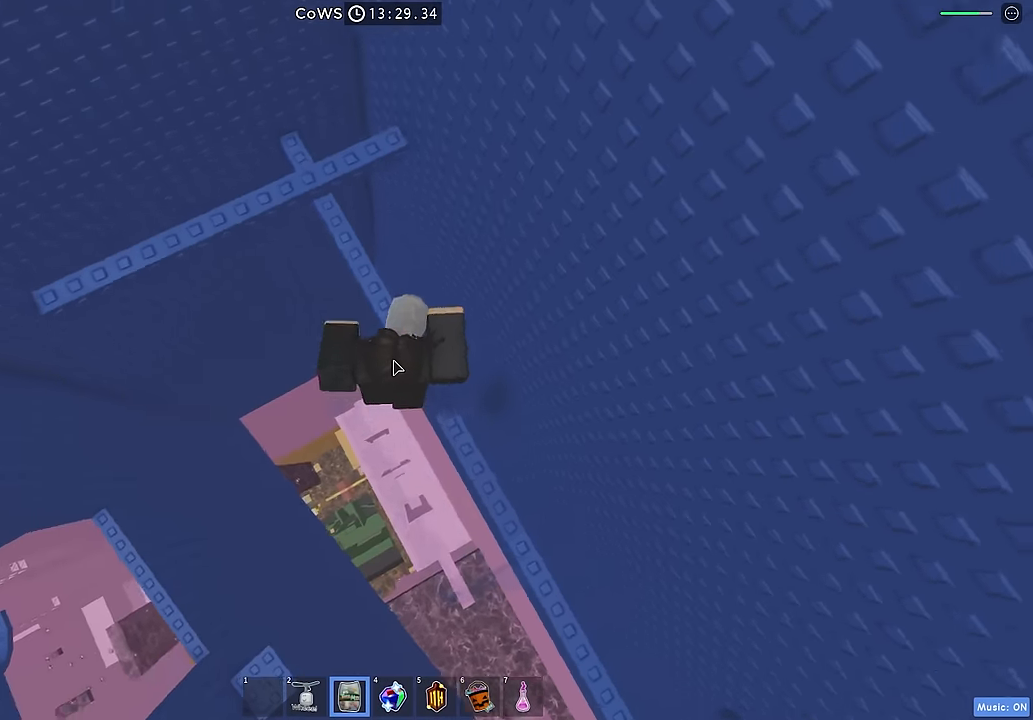
{"keys": ["w"], "events": [[350, "space", "down"], [466, "space", "up"]]}
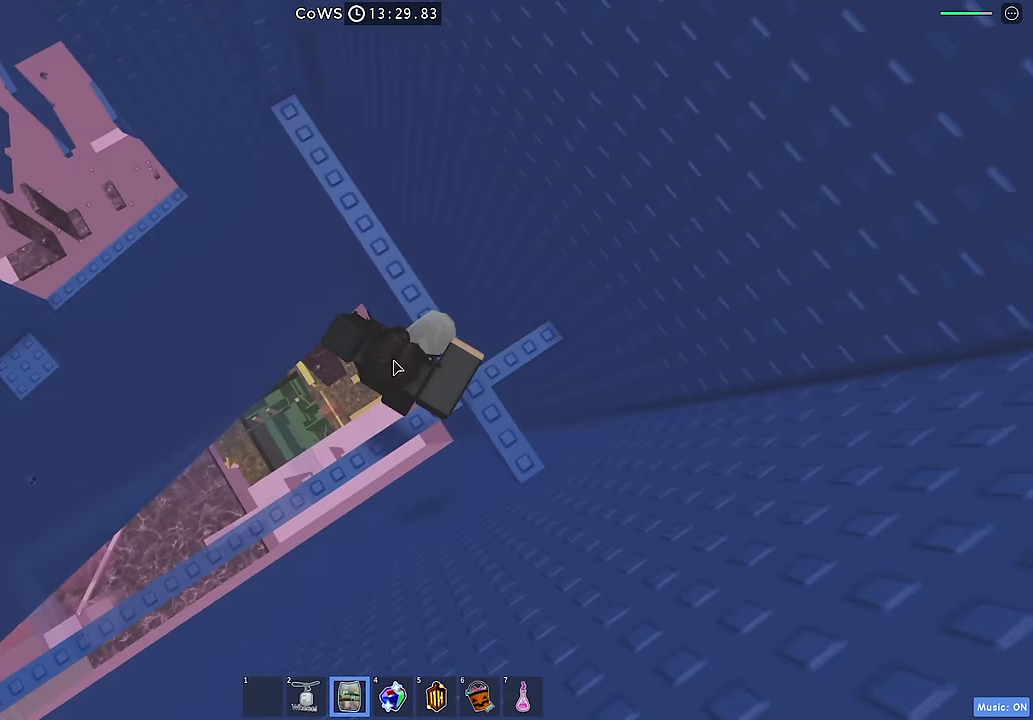
{"keys": [], "events": [[100, "shift", "down"], [216, "shift", "up"], [483, "w", "up"]]}
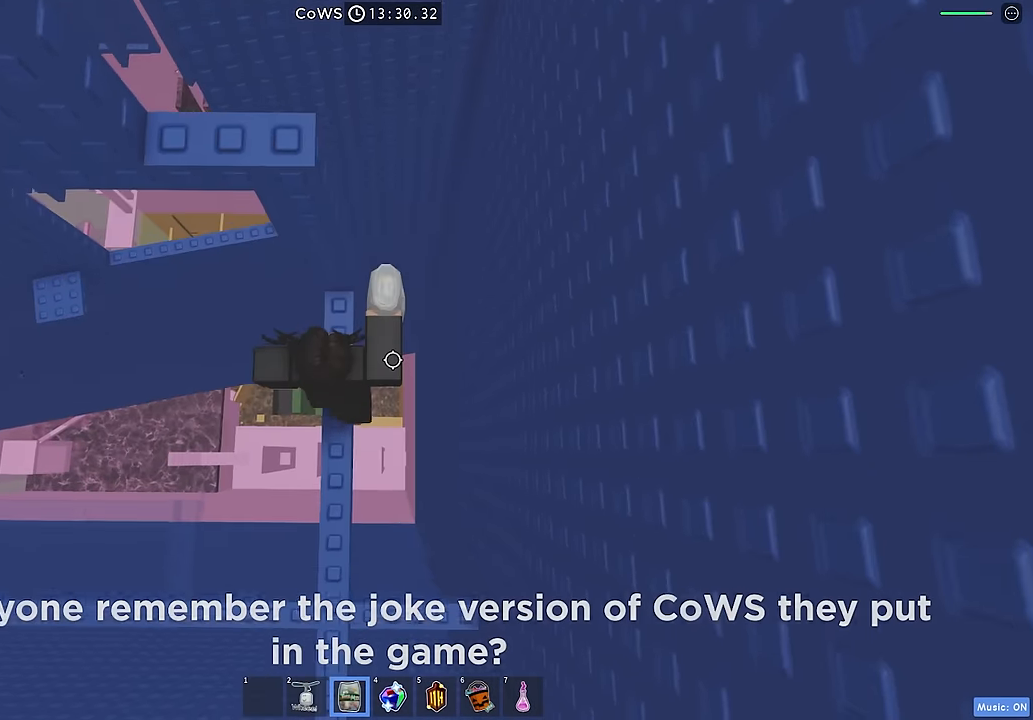
{"keys": [], "events": [[283, "w", "down"], [366, "w", "up"]]}
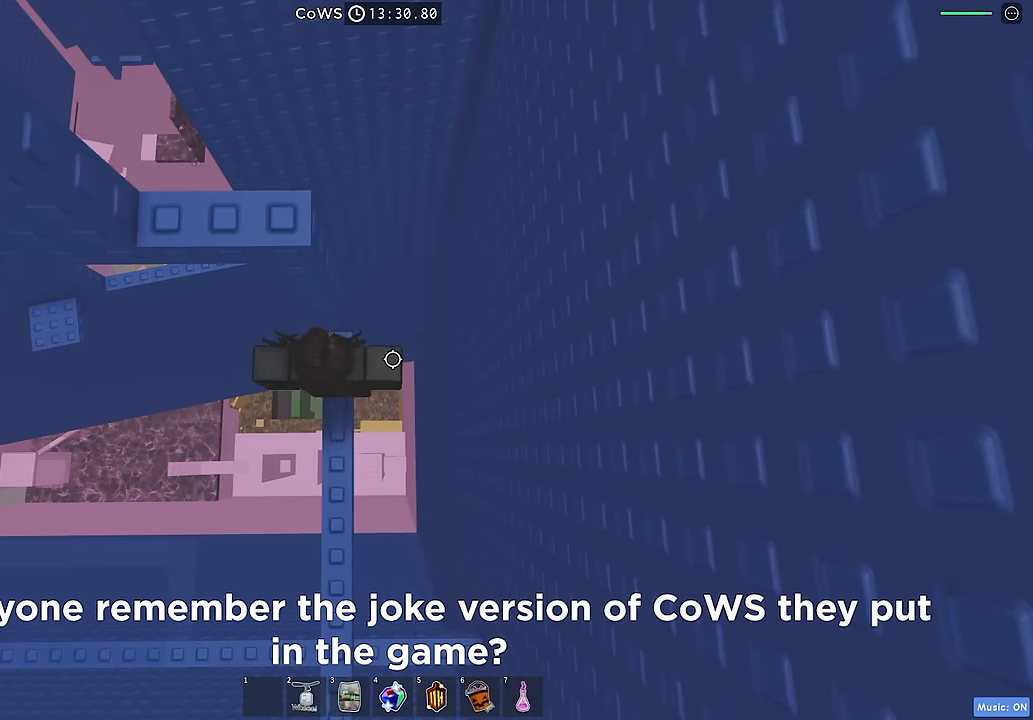
{"keys": [], "events": [[83, "space", "down"], [183, "space", "up"], [233, "w", "down"], [383, "w", "up"]]}
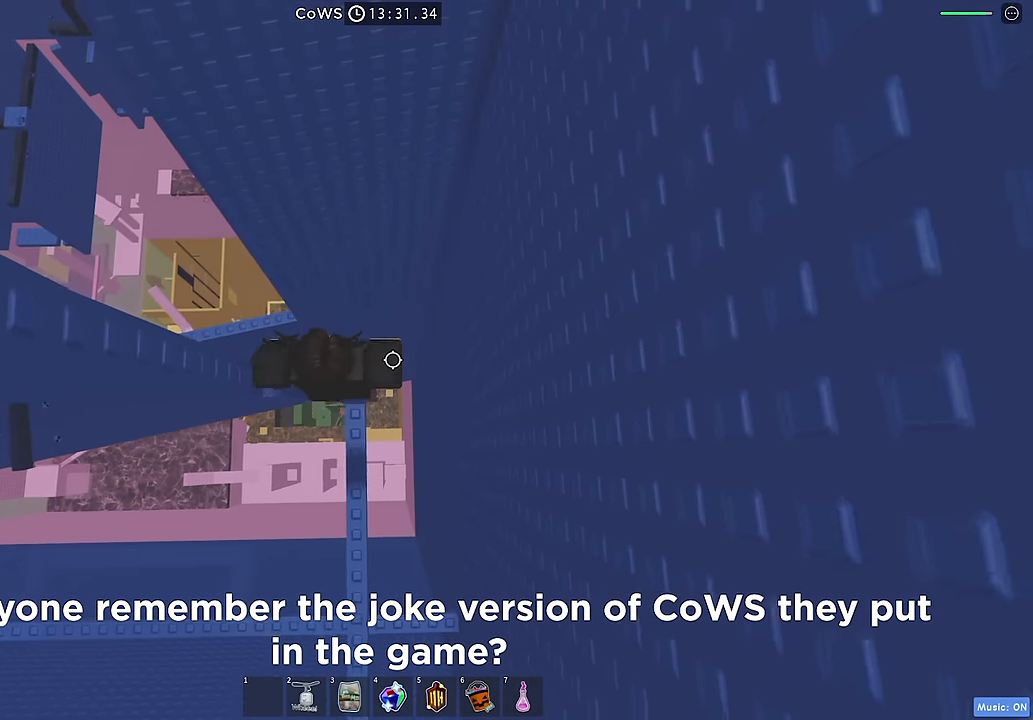
{"keys": [], "events": []}
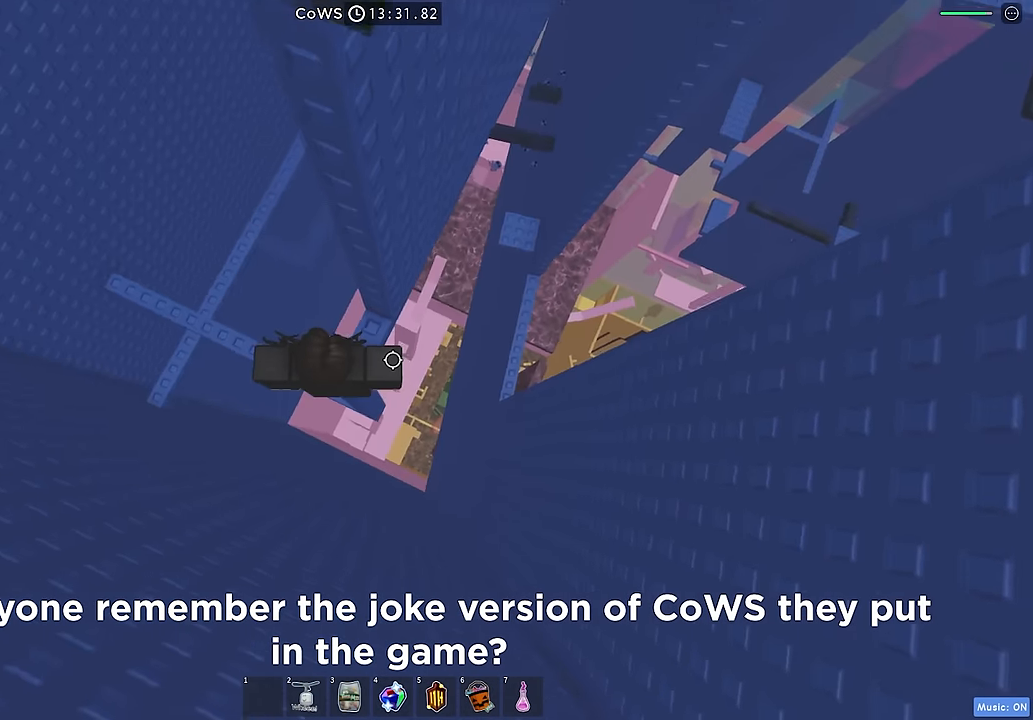
{"keys": ["d"], "events": [[66, "d", "down"], [166, "space", "down"], [283, "space", "up"]]}
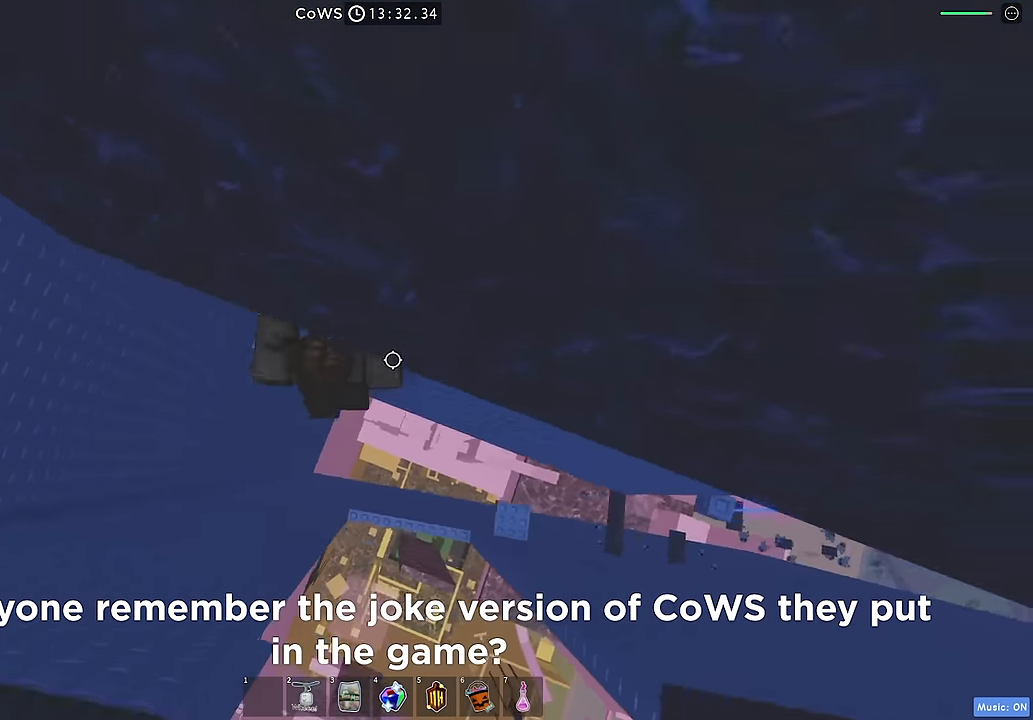
{"keys": ["d"], "events": []}
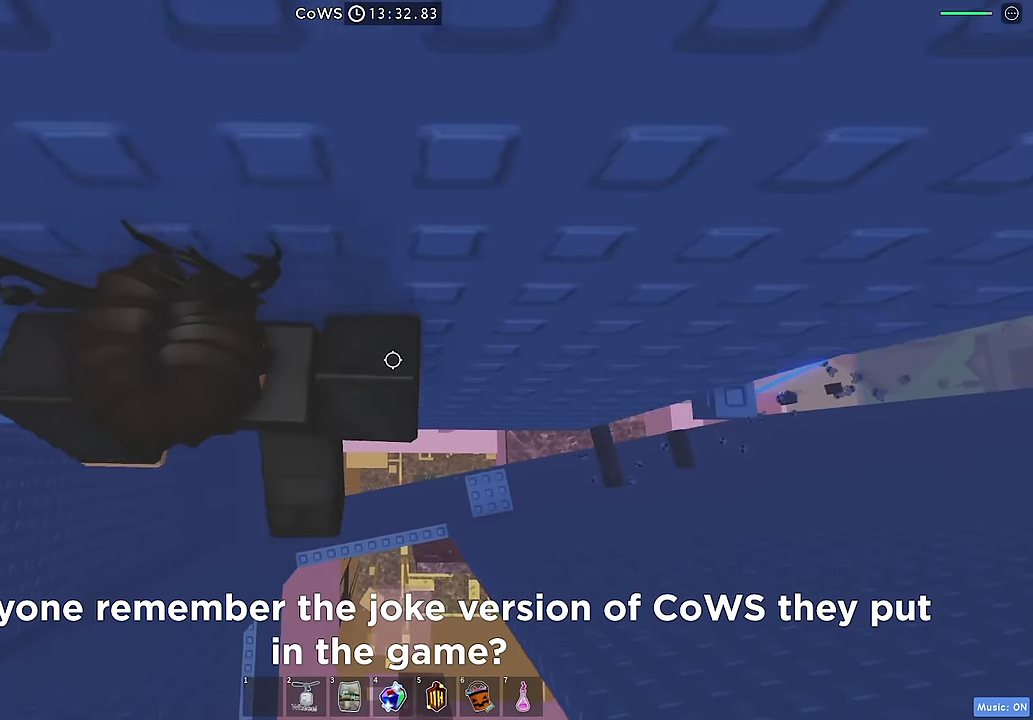
{"keys": ["d"], "events": []}
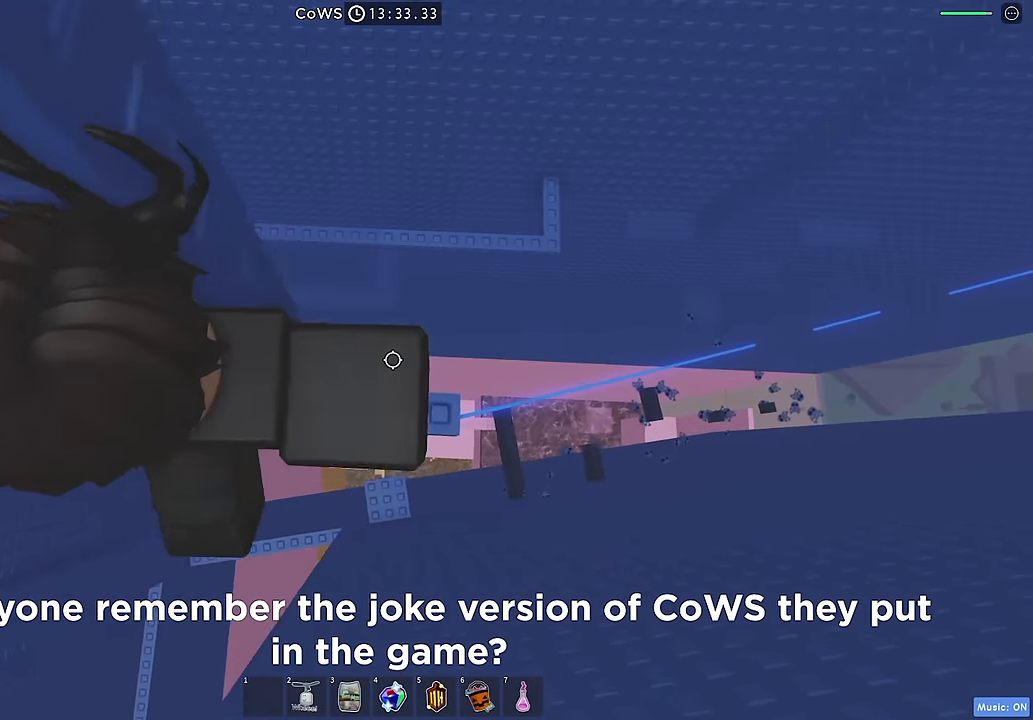
{"keys": [], "events": [[200, "d", "up"]]}
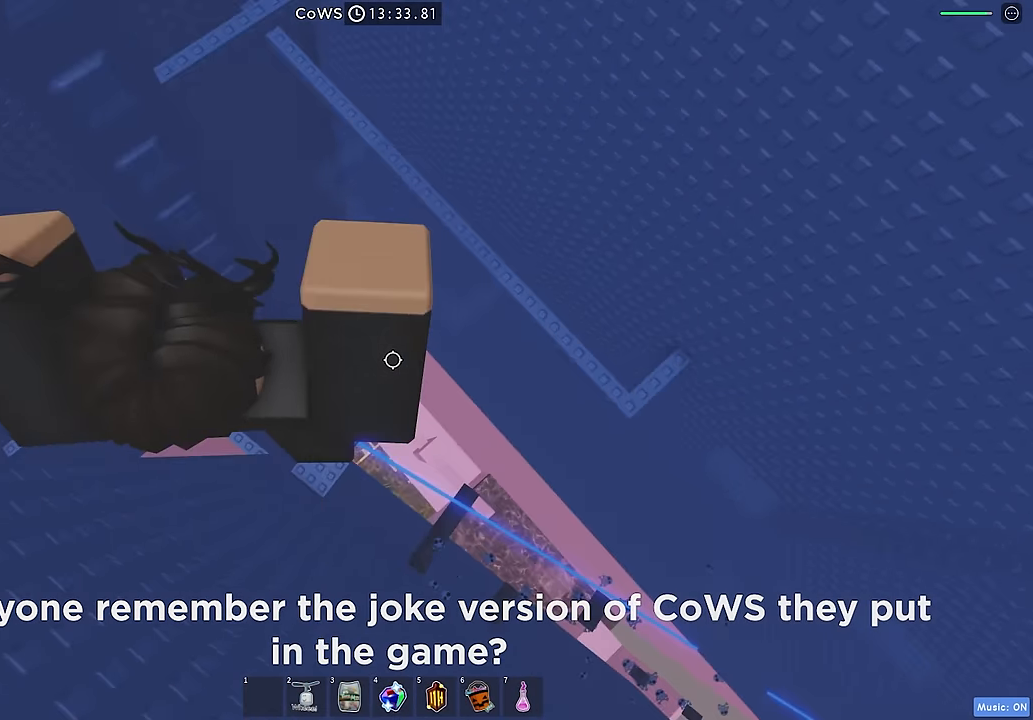
{"keys": [], "events": []}
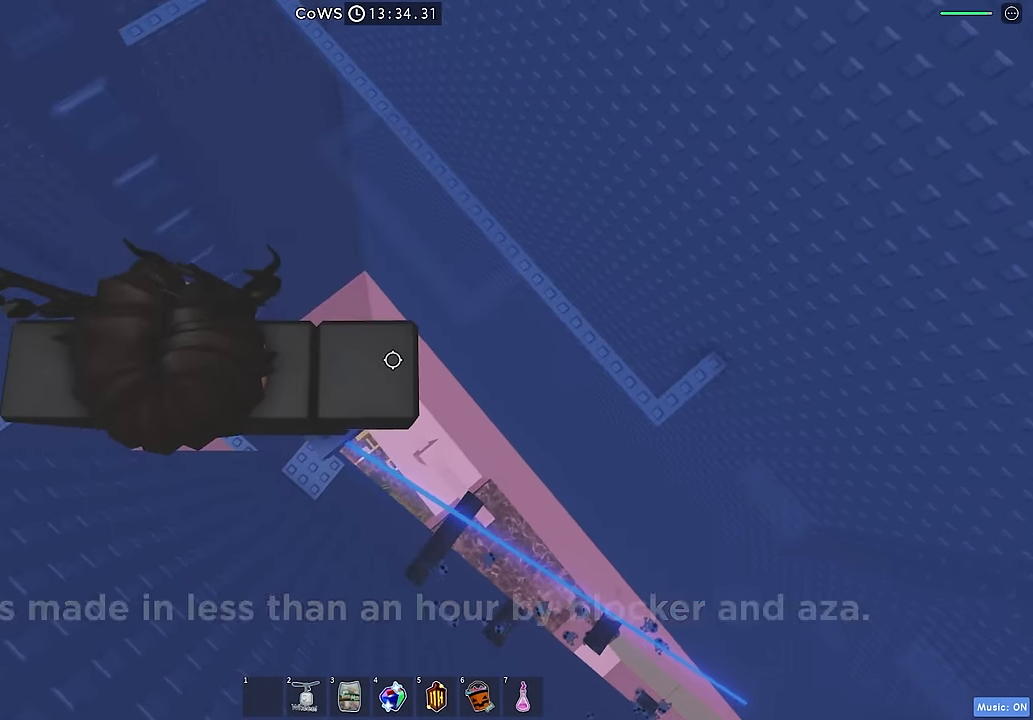
{"keys": [], "events": [[133, "shift", "down"], [250, "shift", "up"]]}
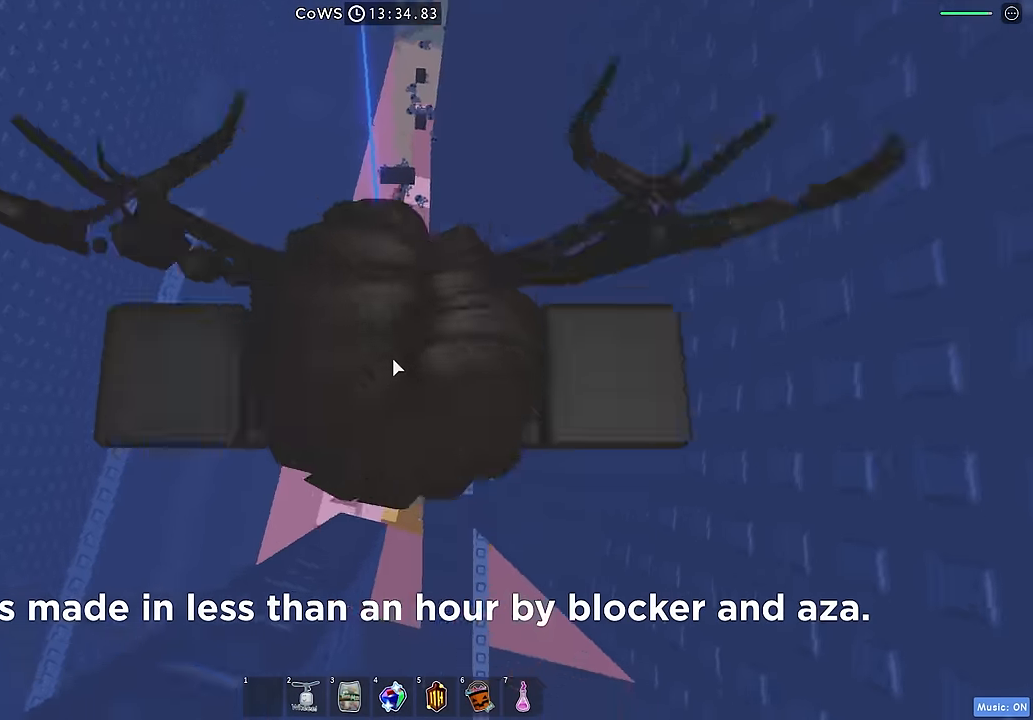
{"keys": ["space", "w"], "events": [[333, "w", "down"], [450, "space", "down"]]}
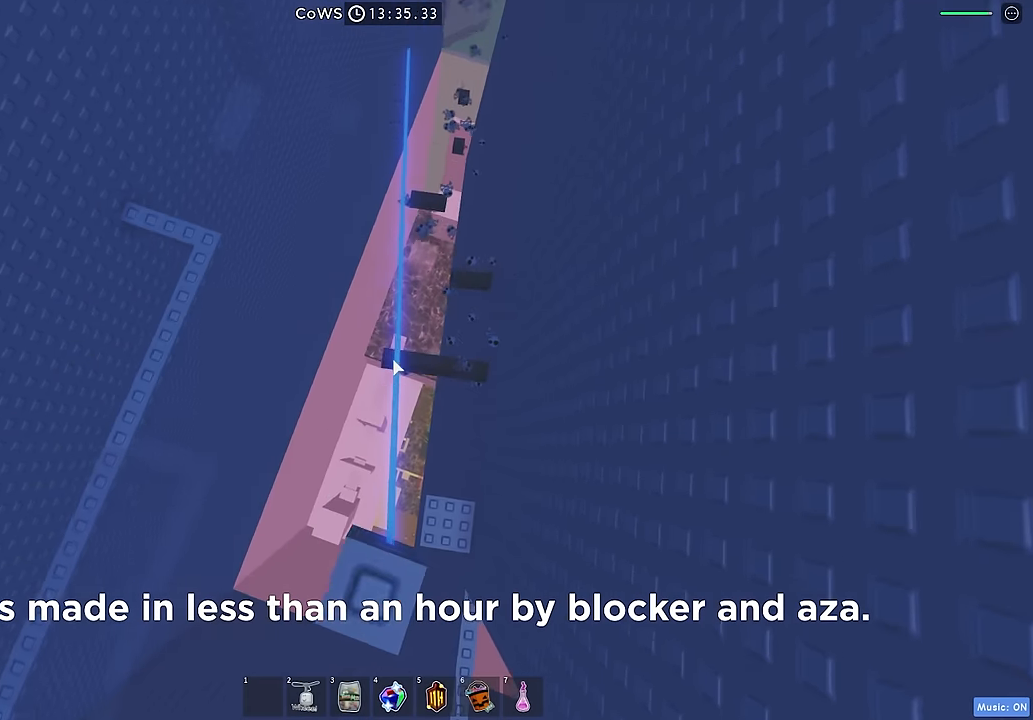
{"keys": ["w"], "events": [[83, "space", "up"], [116, "w", "up"], [433, "w", "down"]]}
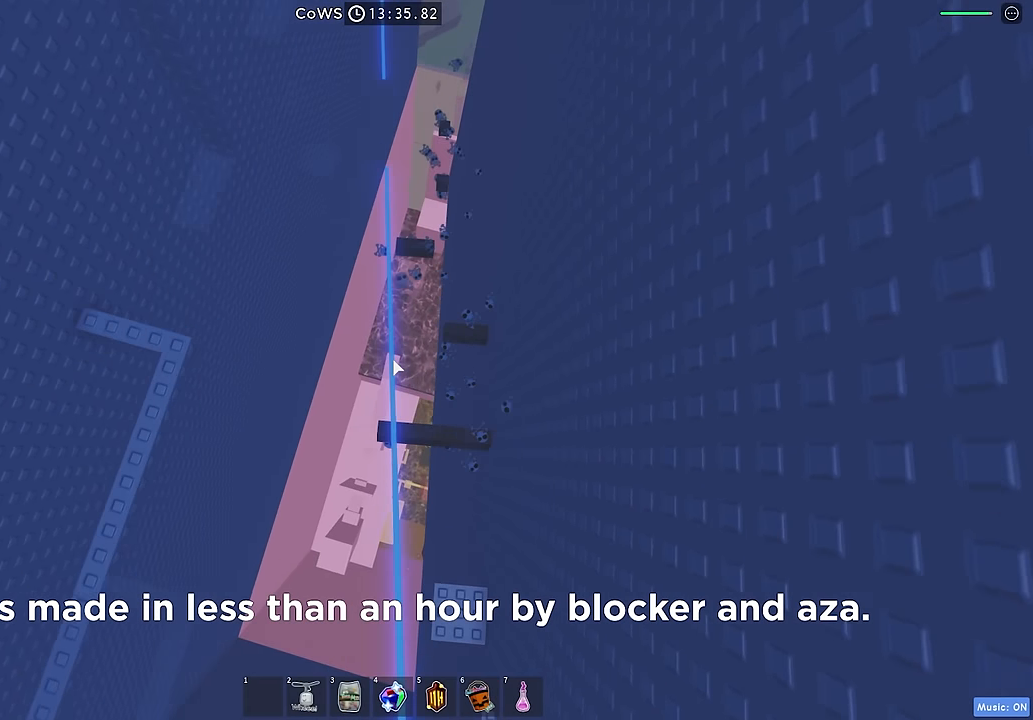
{"keys": ["w"], "events": [[233, "space", "down"], [366, "space", "up"]]}
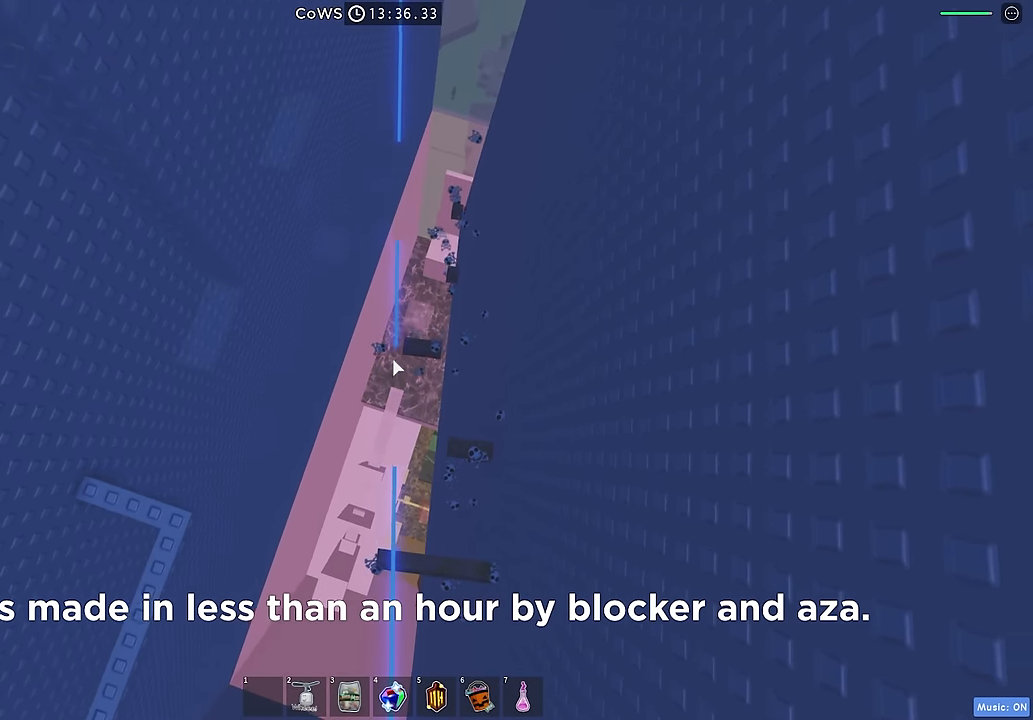
{"keys": ["space", "w"], "events": [[66, "w", "up"], [166, "w", "down"], [383, "space", "down"]]}
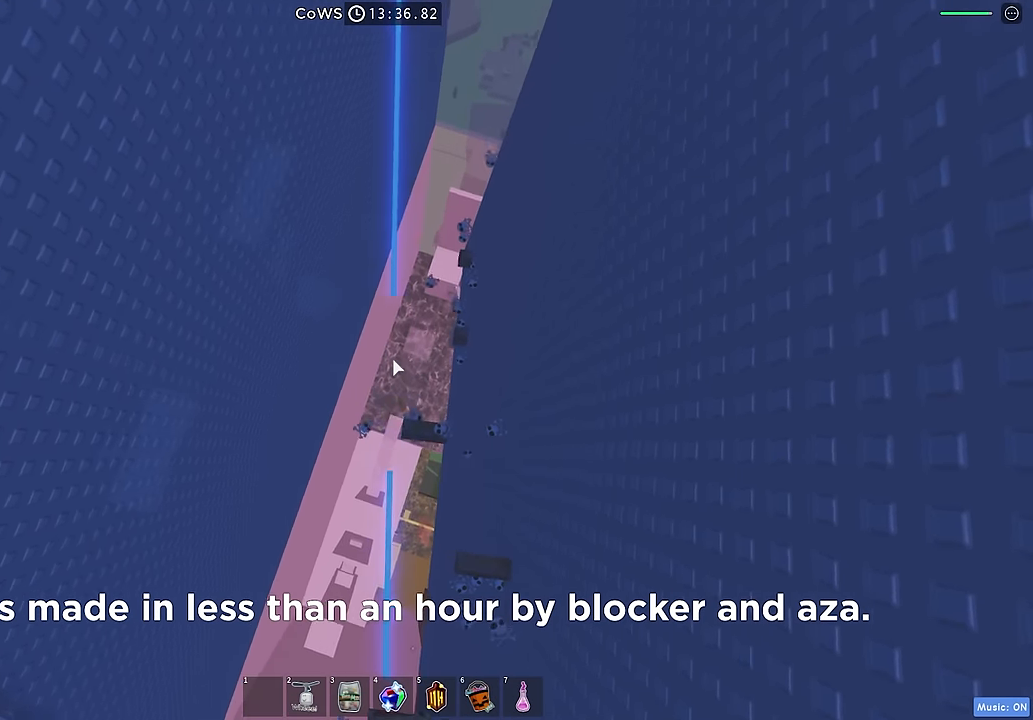
{"keys": ["space", "w"], "events": [[66, "space", "up"], [466, "space", "down"]]}
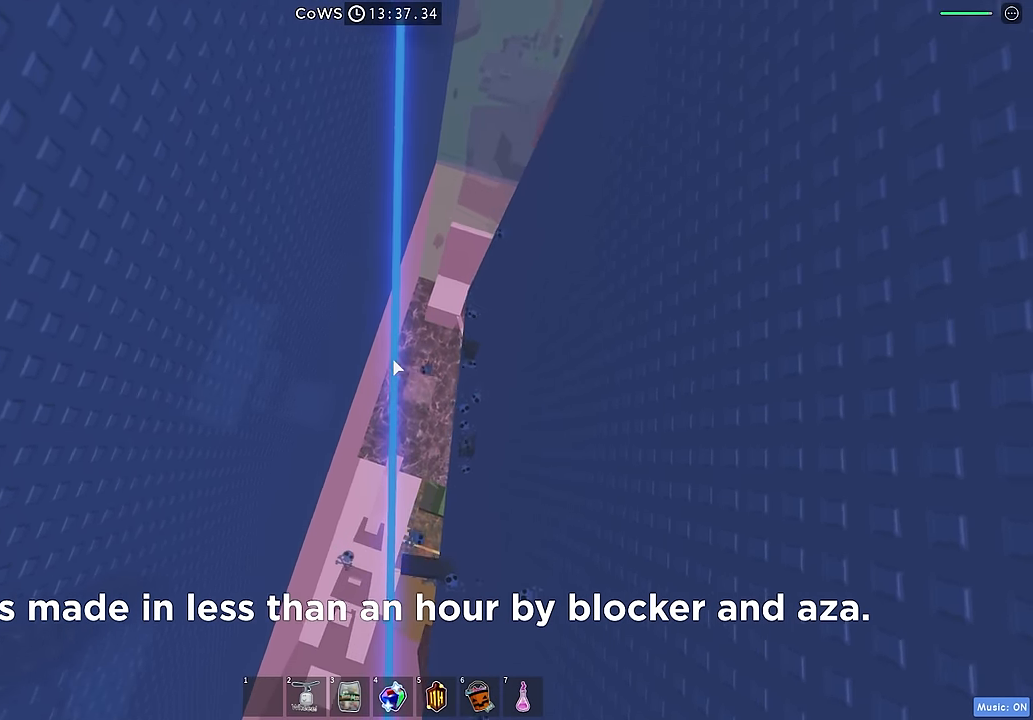
{"keys": ["w"], "events": [[100, "space", "up"], [166, "w", "up"], [316, "w", "down"]]}
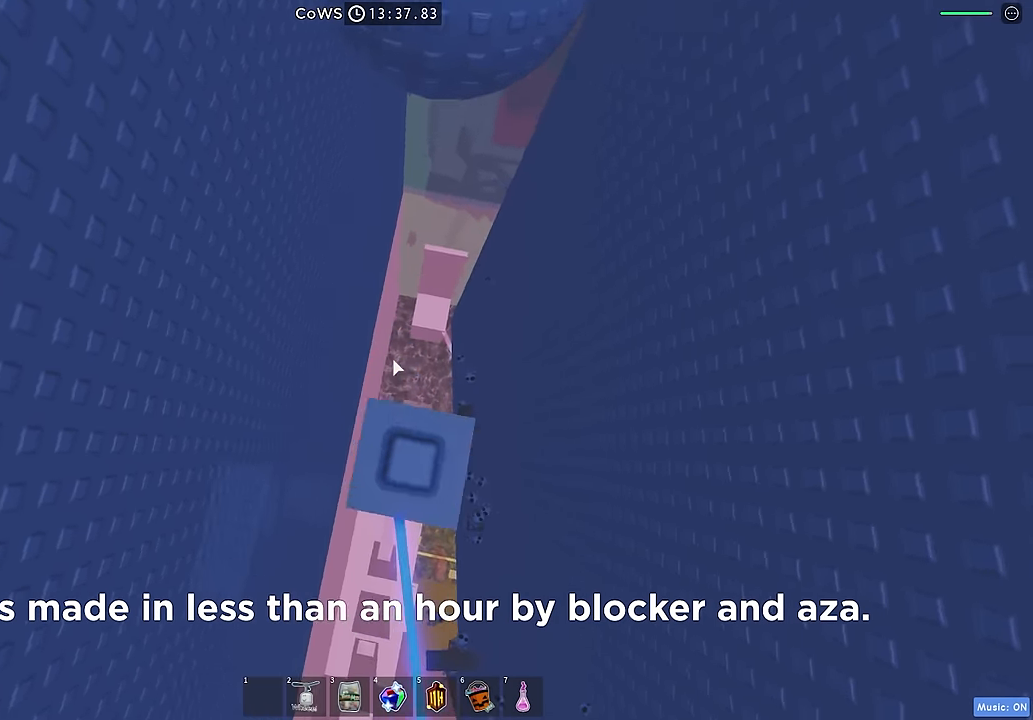
{"keys": ["w"], "events": [[33, "space", "down"], [183, "space", "up"]]}
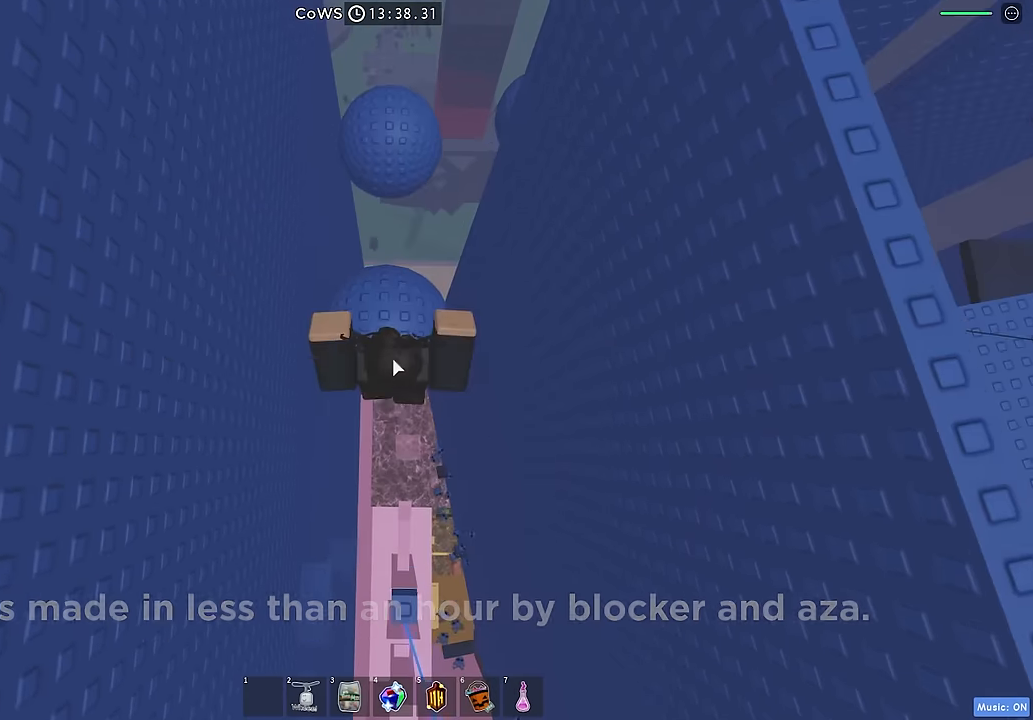
{"keys": ["space", "w"], "events": [[434, "space", "down"]]}
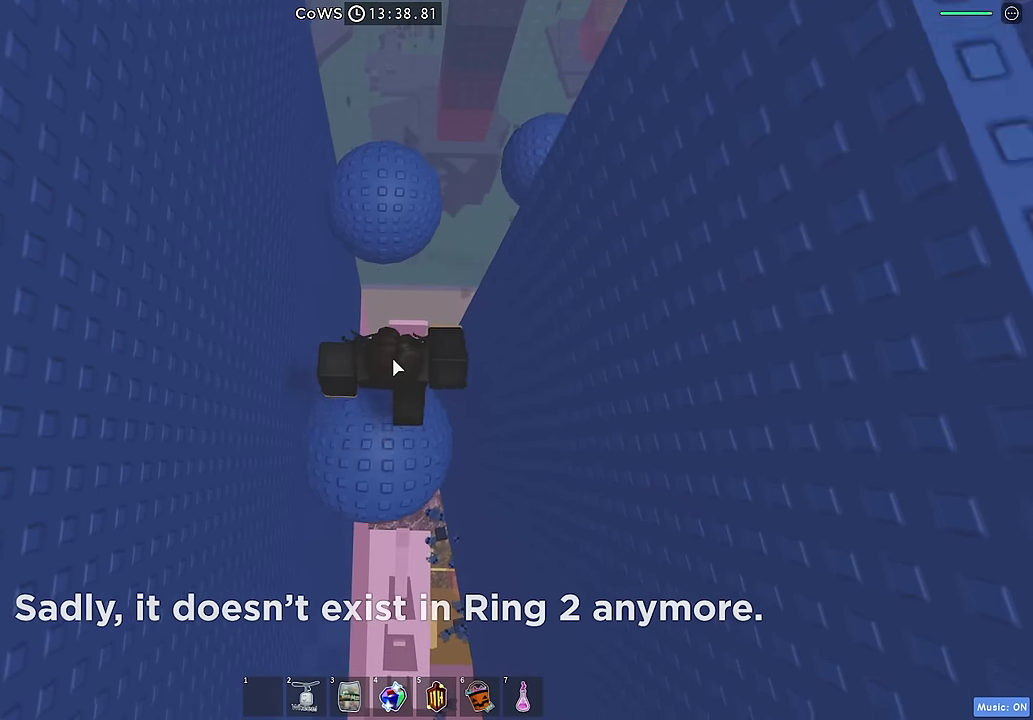
{"keys": ["w"], "events": [[84, "space", "up"]]}